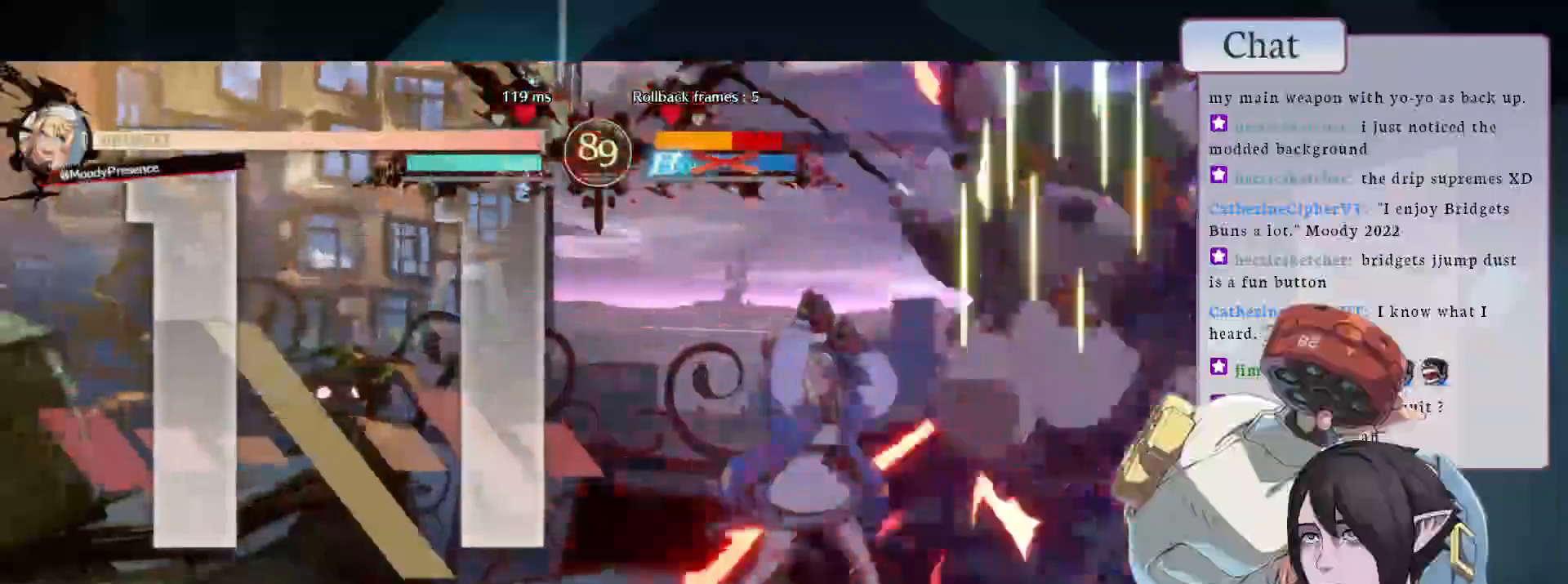
Gameplay with a controller (arcade stick); each line is a JSON object with the inputs held at the frame after it. "events" lists button and stick changes between this image and that frame as [ms after this image, input, new state], when the widget could be followed in between. Not read: HOME L3 R3.
{"buttons": [], "left_stick": "center", "events": []}
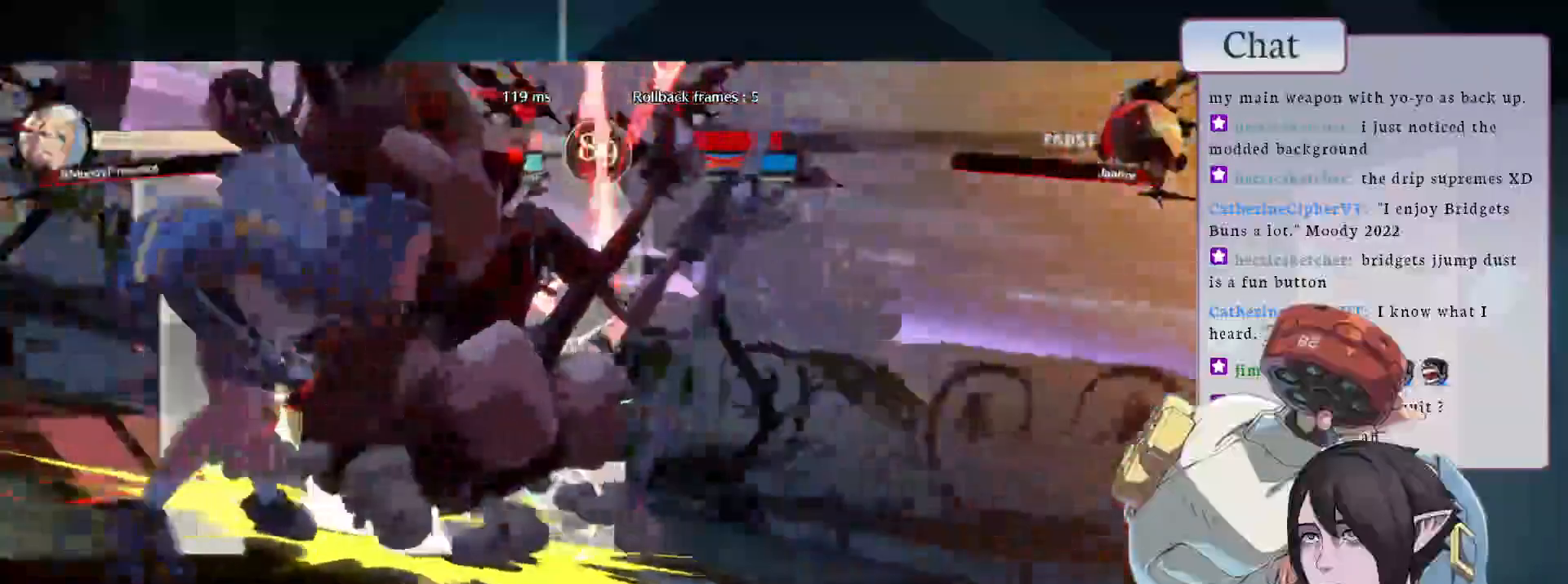
{"buttons": [], "left_stick": "center", "events": [[350, "CROSS", "down"], [450, "CROSS", "up"]]}
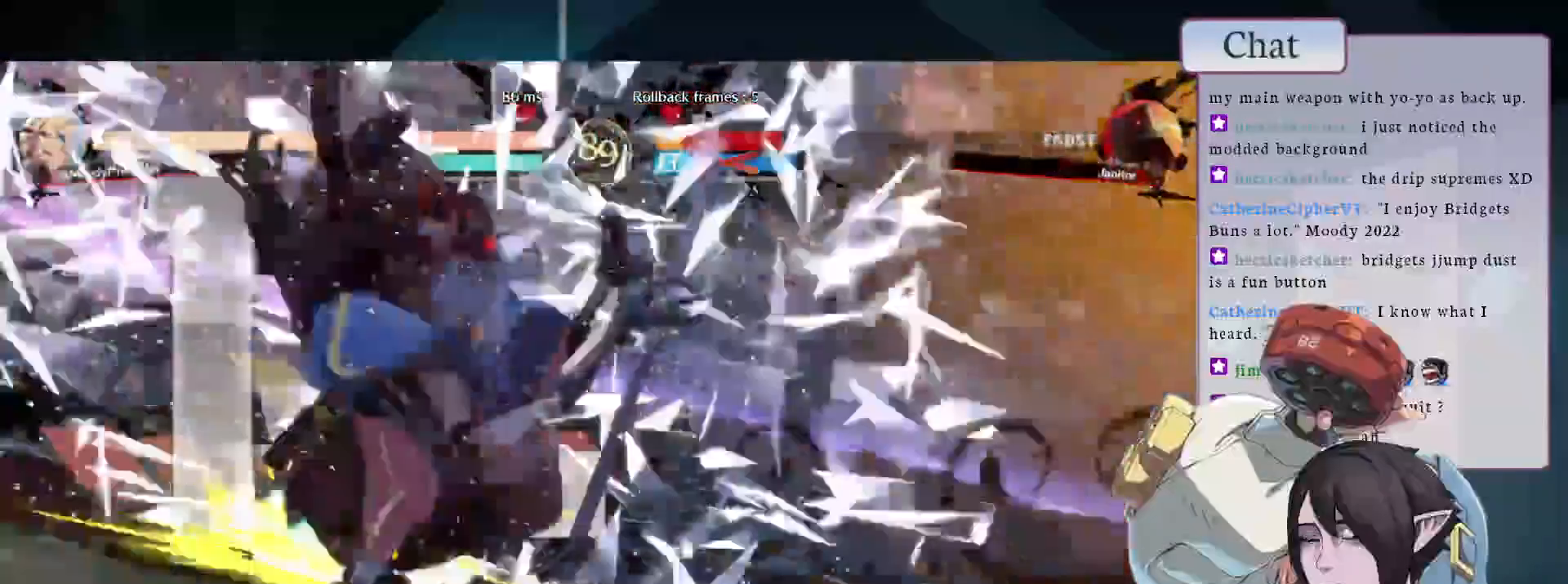
{"buttons": [], "left_stick": "center", "events": [[83, "CROSS", "down"], [183, "CROSS", "up"], [350, "CROSS", "down"], [467, "CROSS", "up"]]}
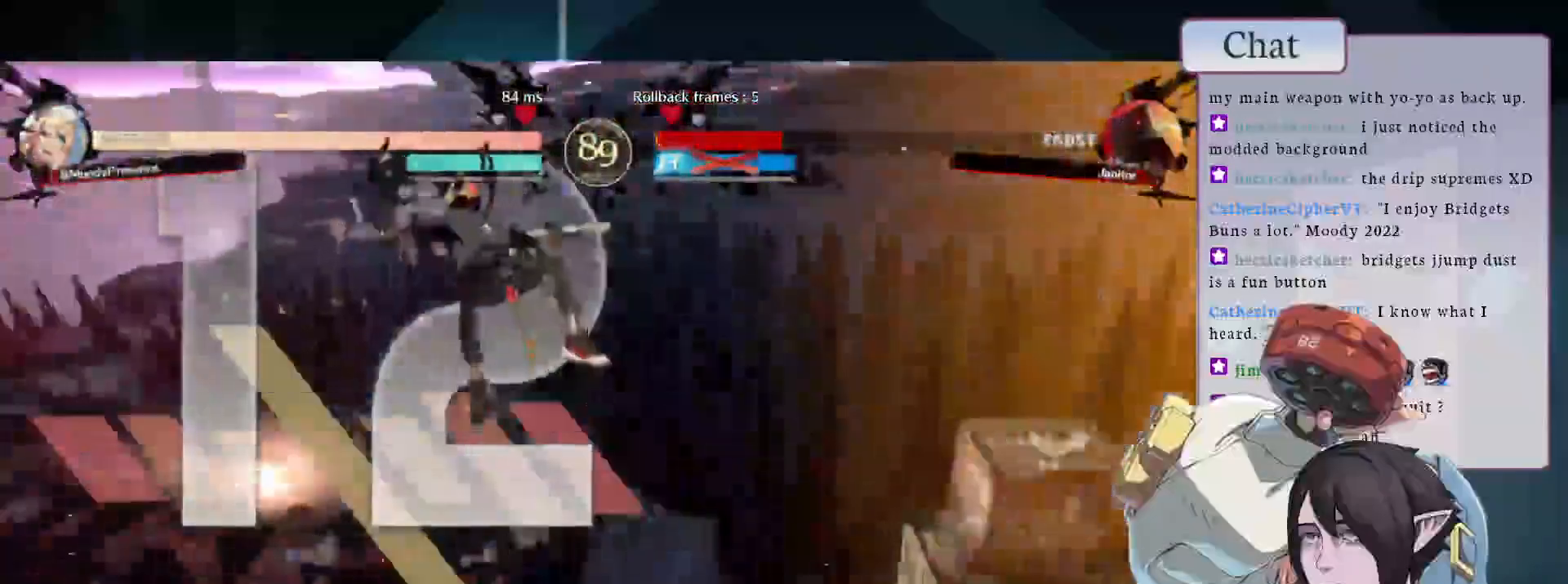
{"buttons": [], "left_stick": "center", "events": [[117, "CROSS", "down"], [217, "CROSS", "up"]]}
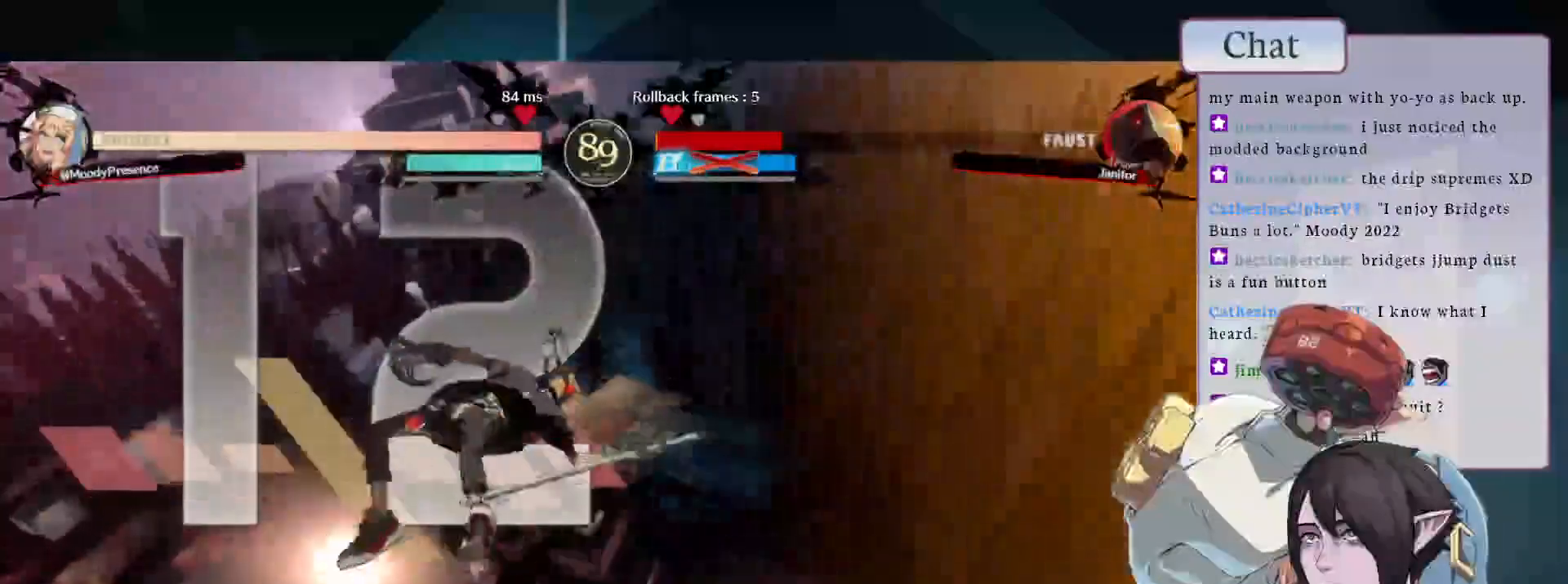
{"buttons": [], "left_stick": "center", "events": []}
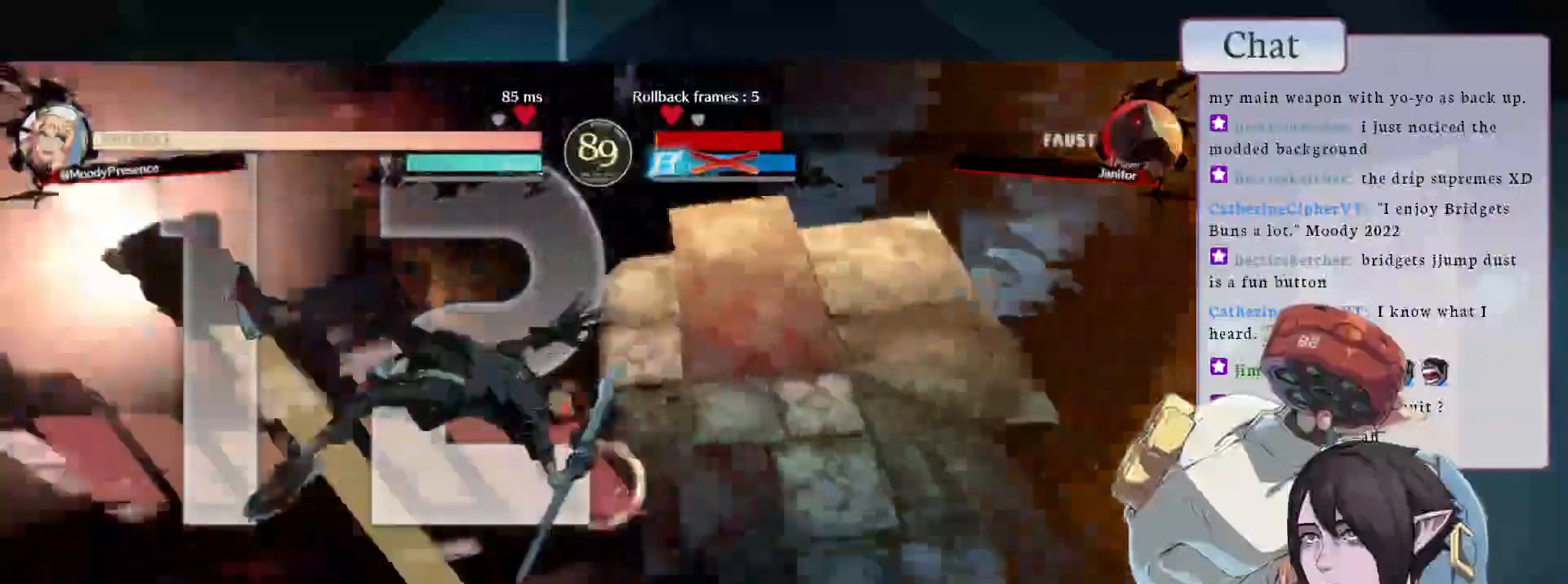
{"buttons": [], "left_stick": "center", "events": []}
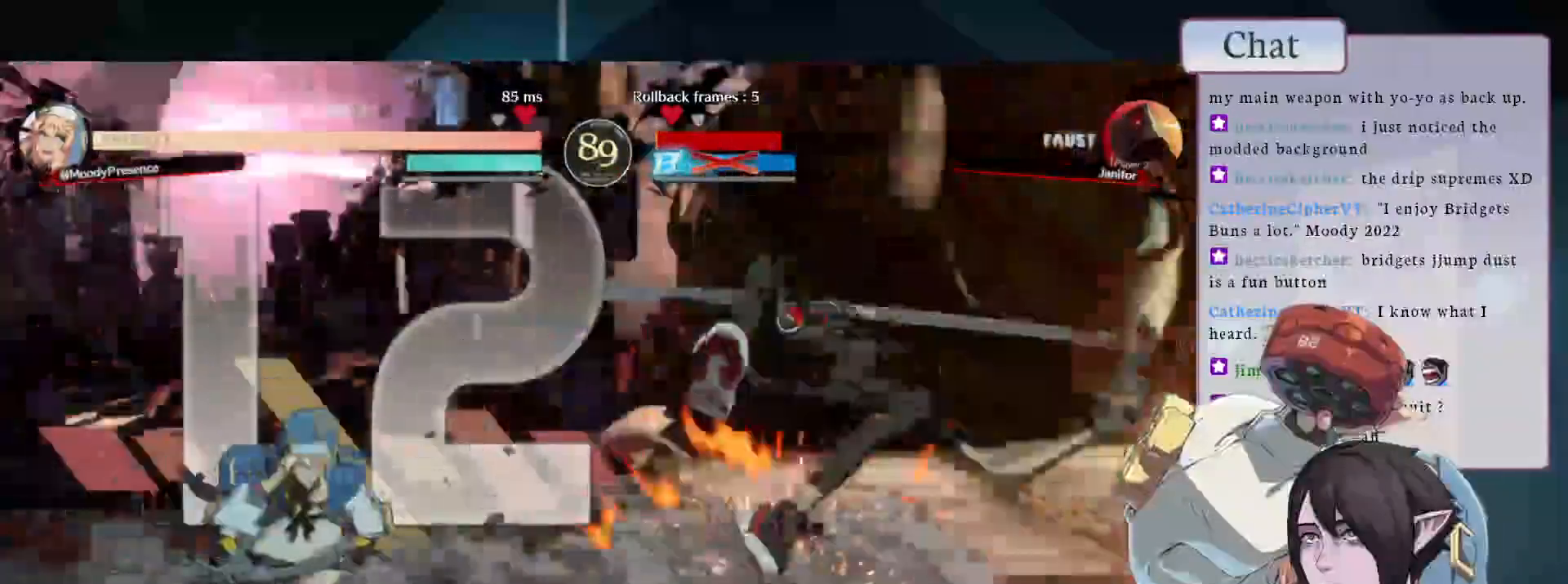
{"buttons": [], "left_stick": "center", "events": [[383, "L1", "down"], [483, "L1", "up"]]}
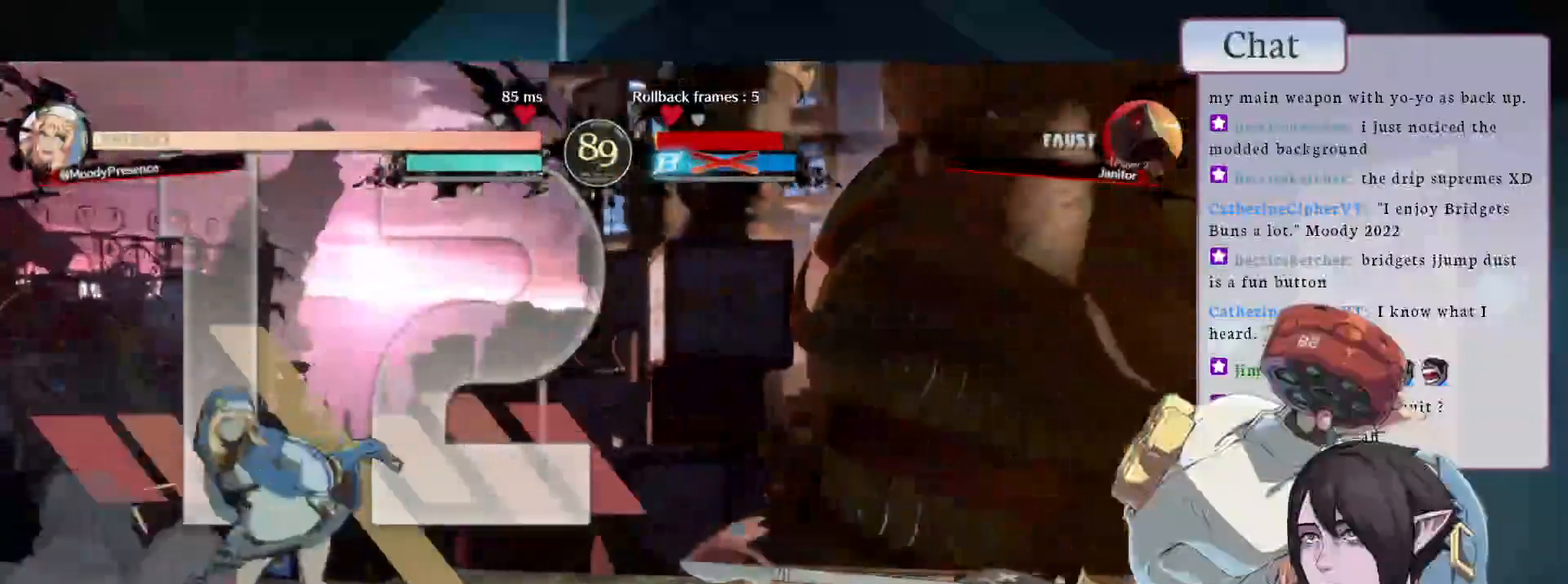
{"buttons": ["CIRCLE"], "left_stick": "center", "events": [[50, "L1", "down"], [133, "L1", "up"], [483, "CIRCLE", "down"]]}
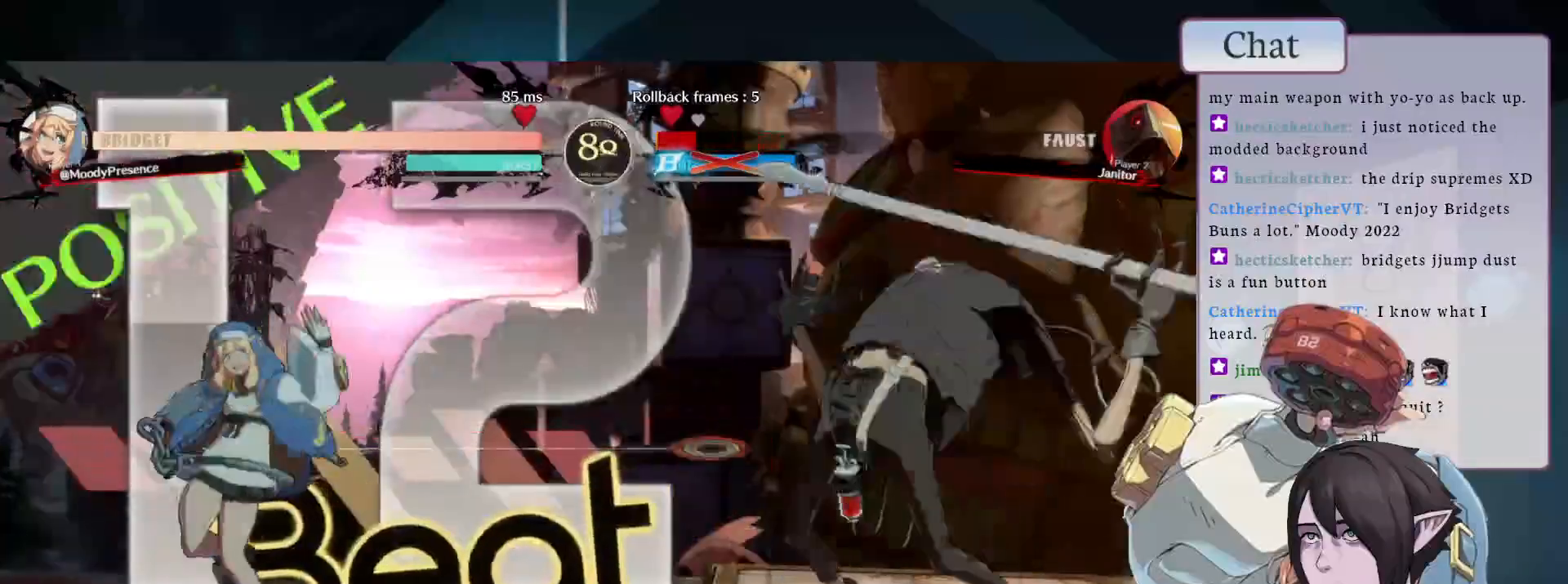
{"buttons": [], "left_stick": "center", "events": [[167, "L1", "down"], [183, "CIRCLE", "up"], [283, "L1", "up"], [317, "L1", "down"], [450, "L1", "up"]]}
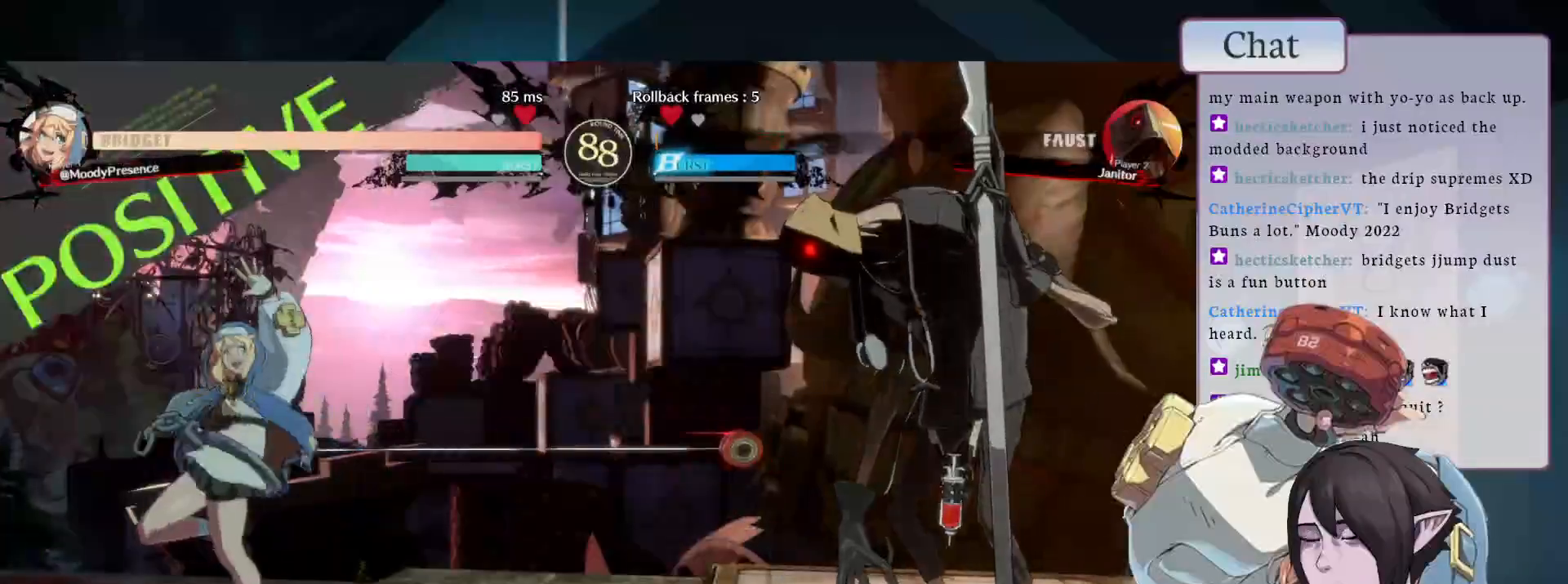
{"buttons": ["CIRCLE"], "left_stick": "center", "events": [[433, "CIRCLE", "down"]]}
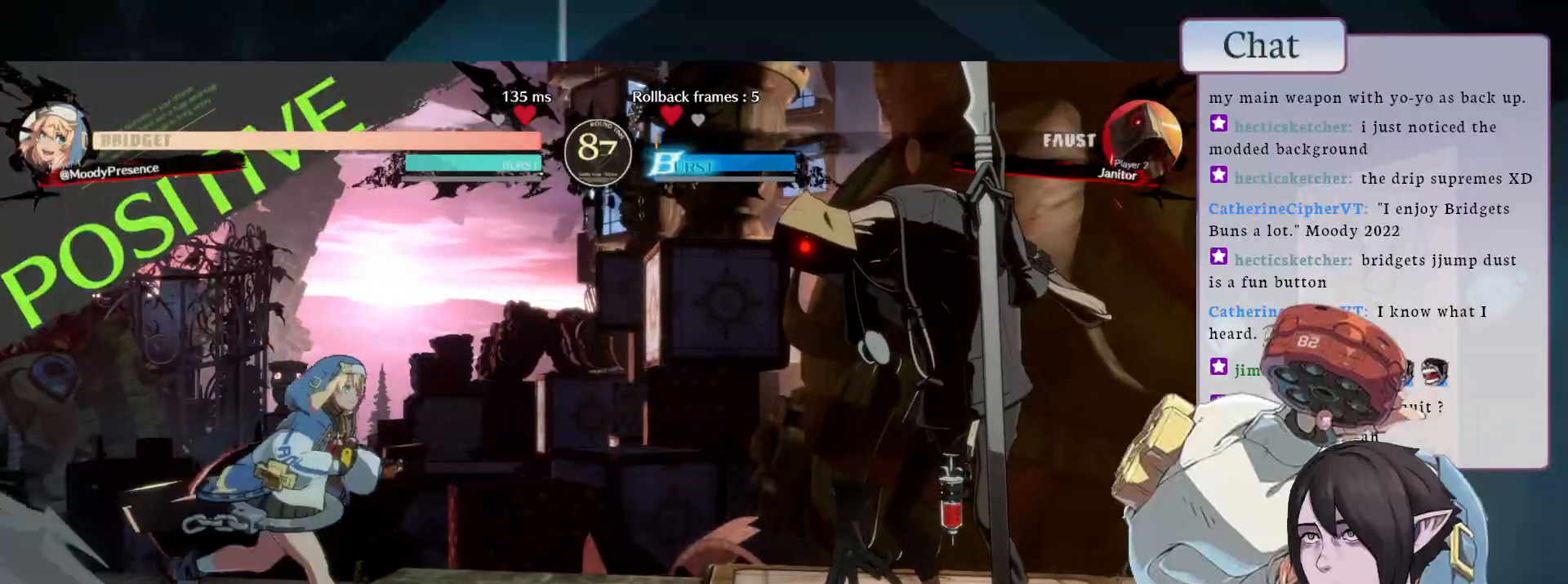
{"buttons": [], "left_stick": "center", "events": [[83, "L1", "down"], [100, "CIRCLE", "up"], [200, "L1", "up"]]}
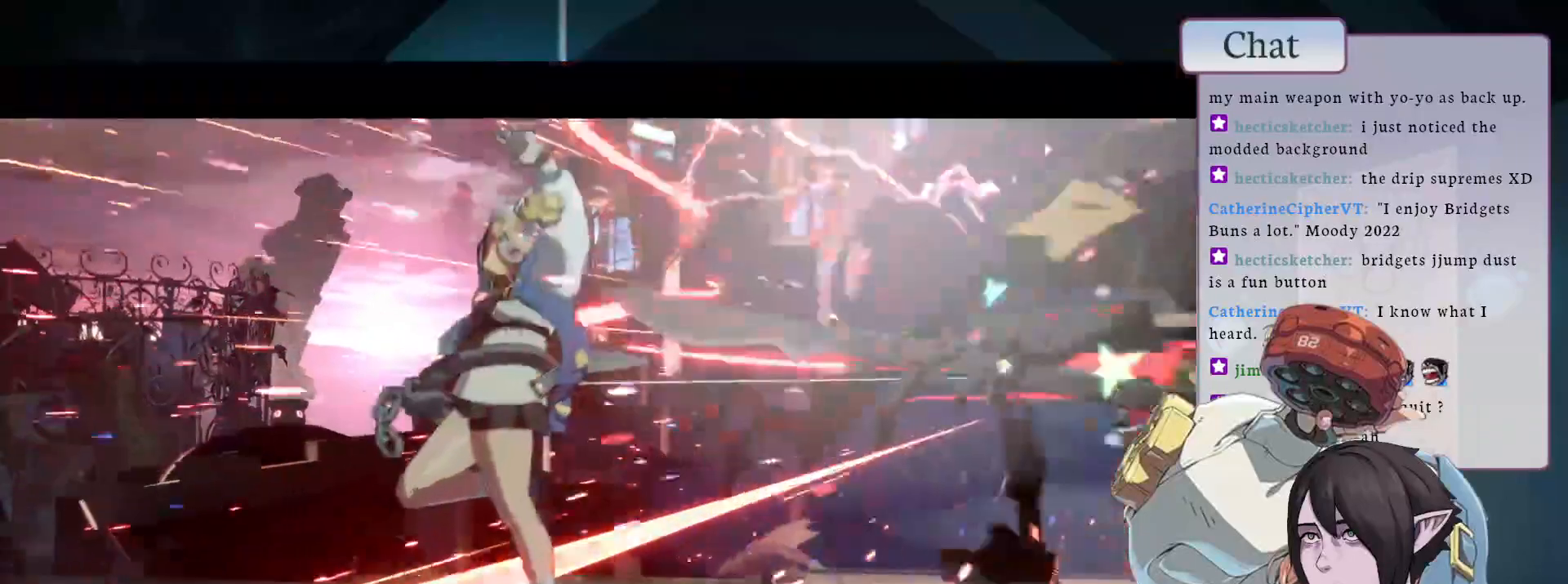
{"buttons": [], "left_stick": "center", "events": []}
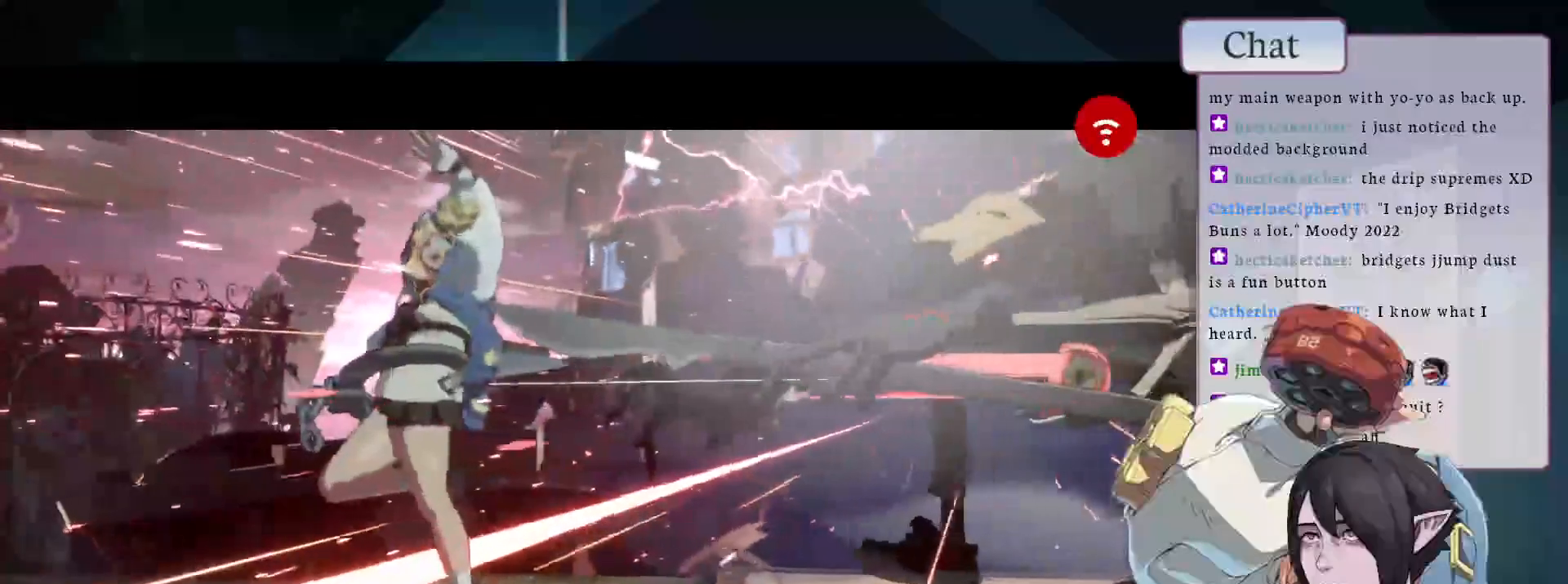
{"buttons": [], "left_stick": "center", "events": []}
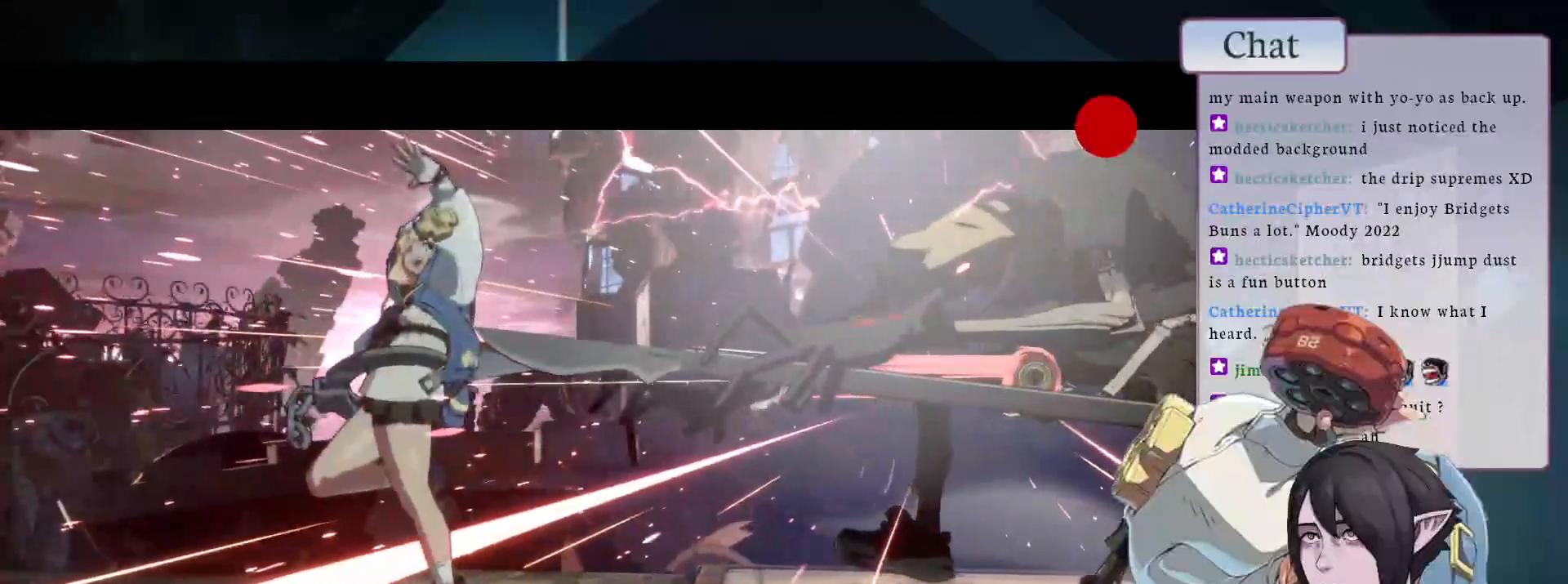
{"buttons": [], "left_stick": "center", "events": []}
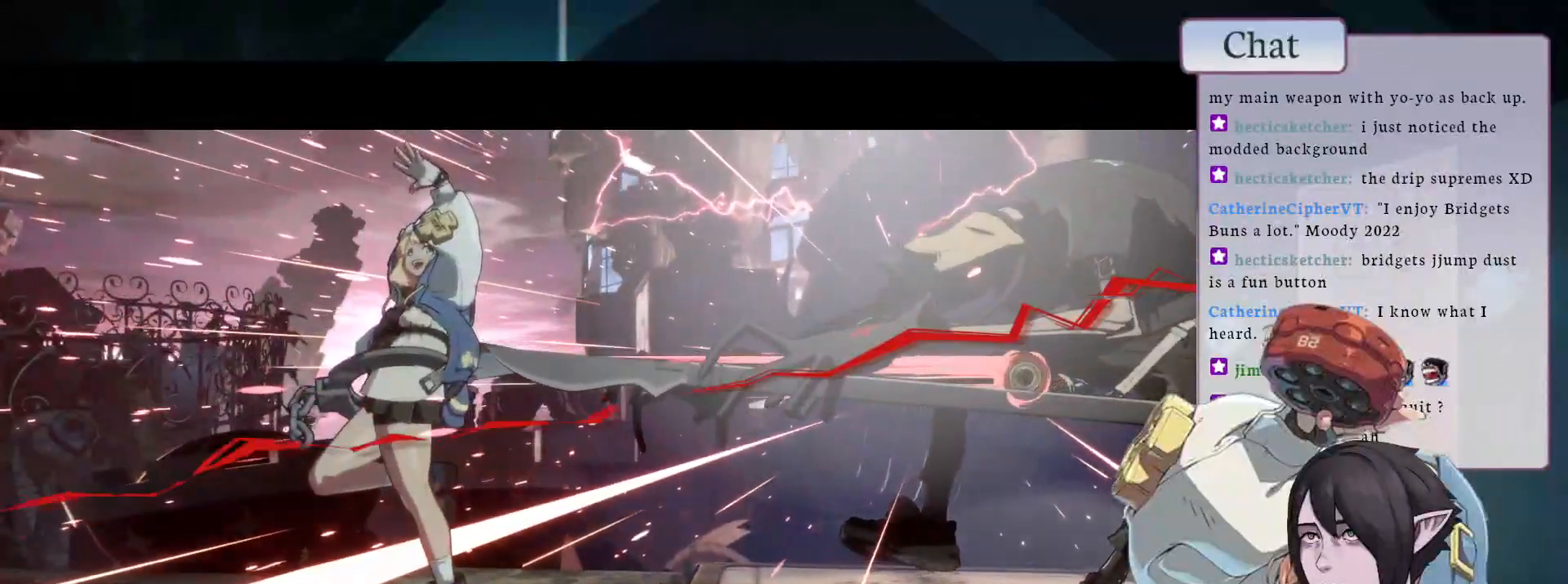
{"buttons": [], "left_stick": "center", "events": []}
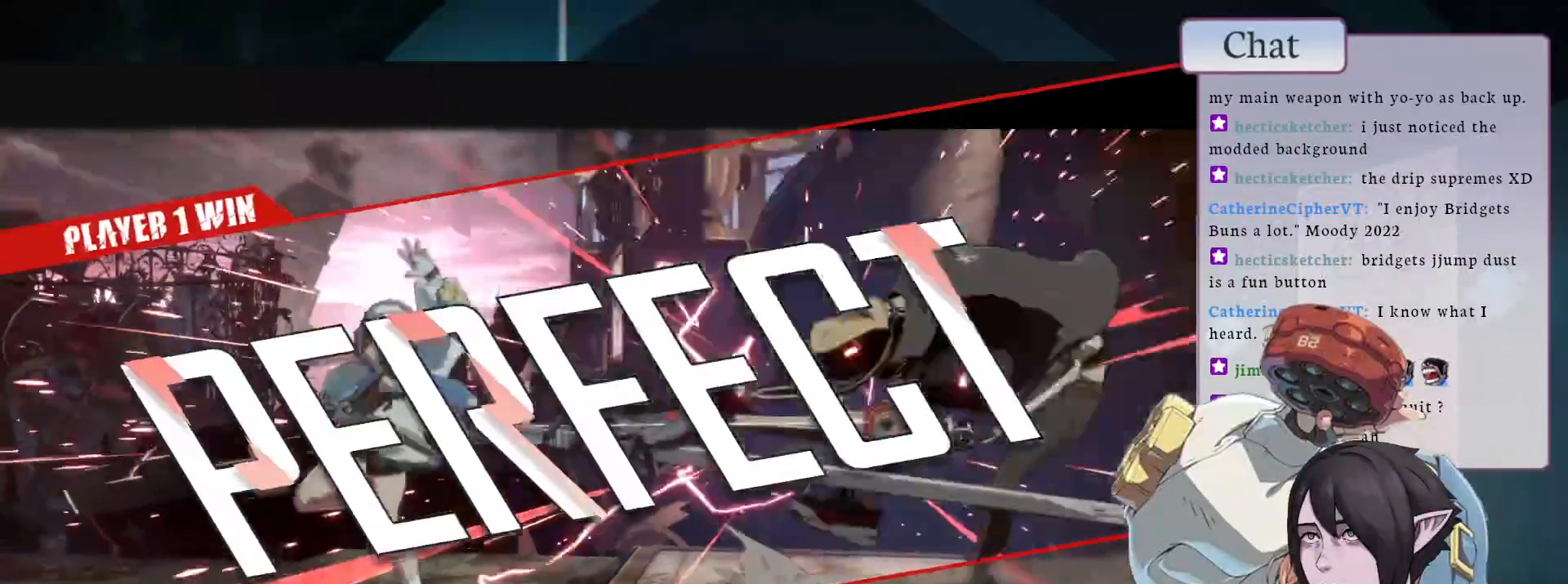
{"buttons": ["CROSS"], "left_stick": "center", "events": [[367, "CROSS", "down"]]}
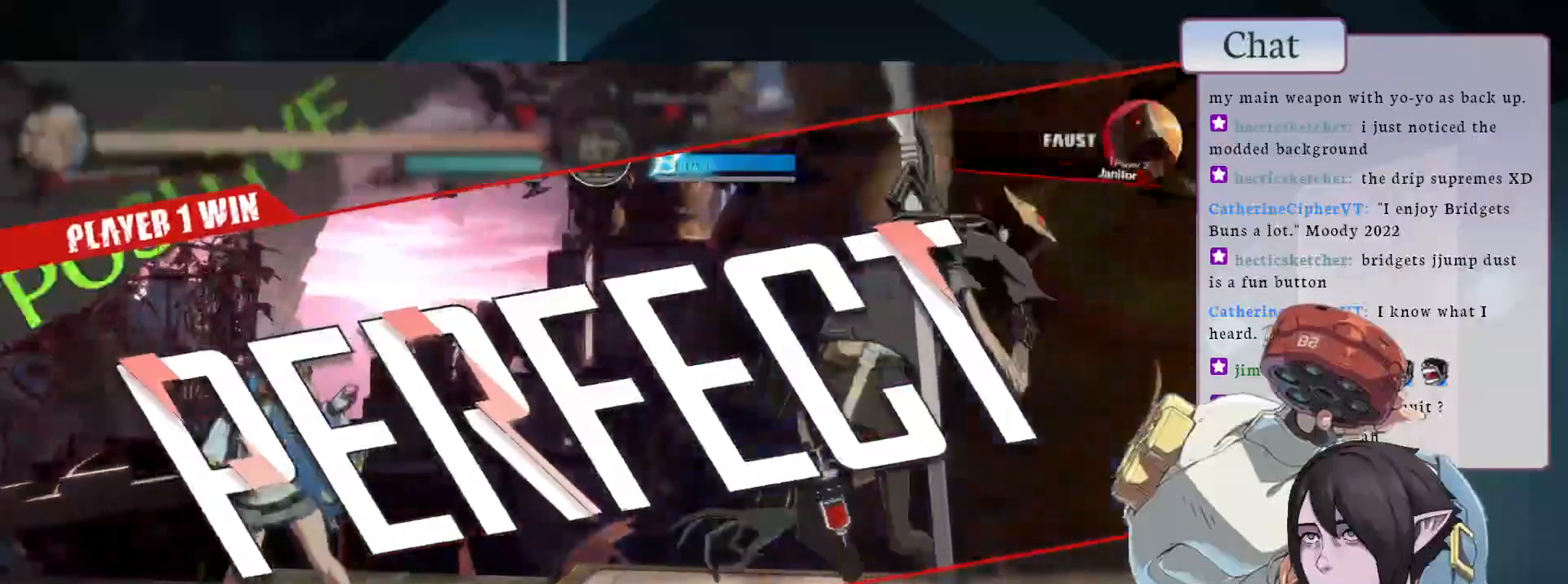
{"buttons": [], "left_stick": "center", "events": [[17, "CROSS", "up"], [133, "CROSS", "down"], [233, "CROSS", "up"]]}
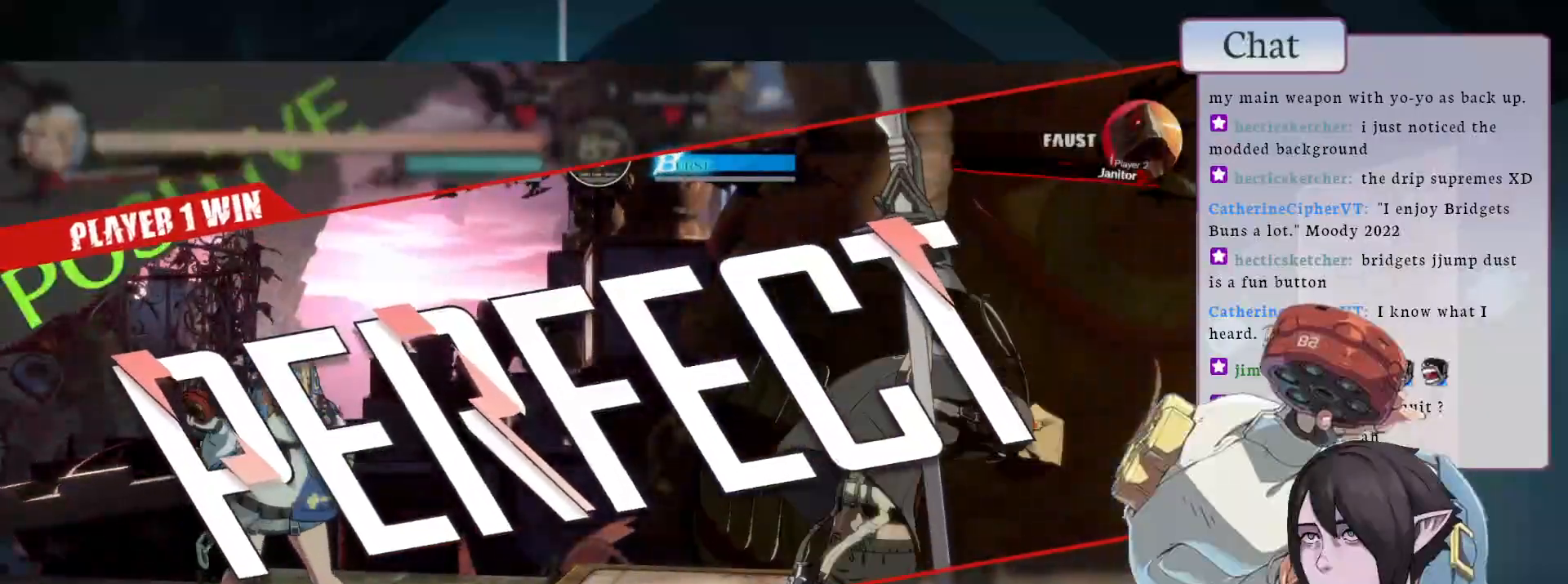
{"buttons": [], "left_stick": "center", "events": []}
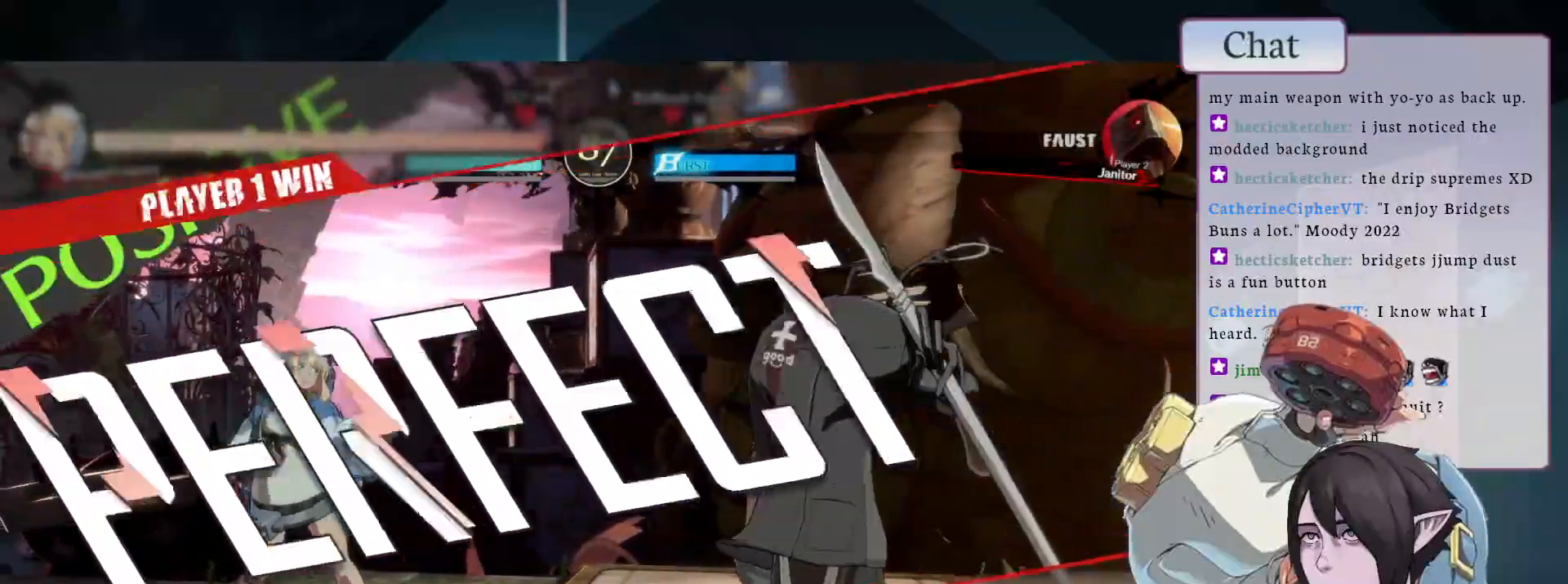
{"buttons": [], "left_stick": "center", "events": [[300, "CROSS", "down"], [417, "CROSS", "up"]]}
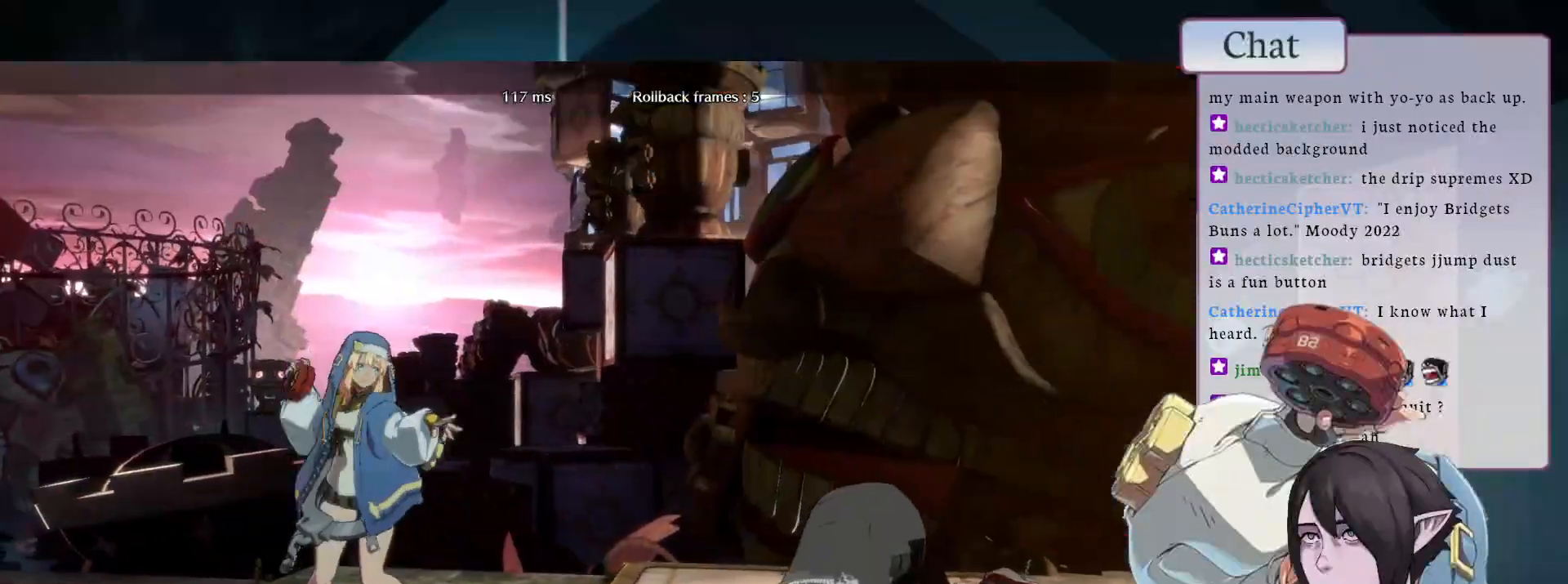
{"buttons": [], "left_stick": "center", "events": []}
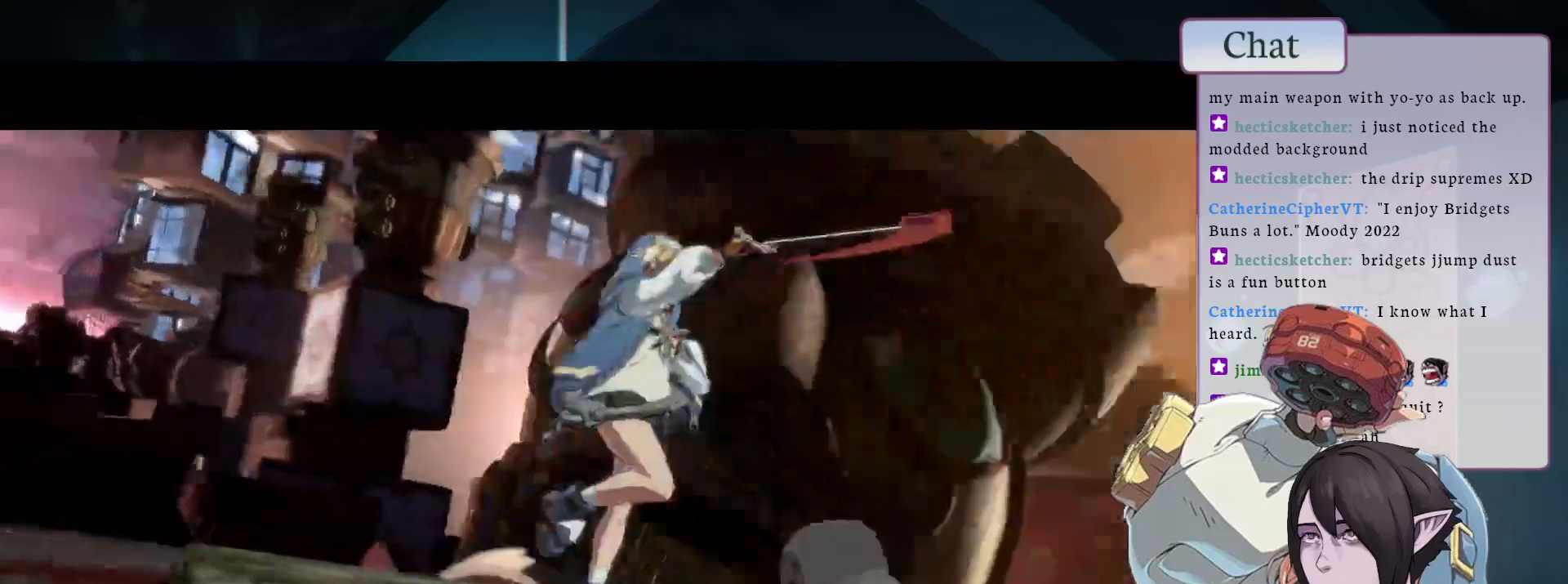
{"buttons": [], "left_stick": "center", "events": [[50, "CROSS", "down"], [150, "CROSS", "up"]]}
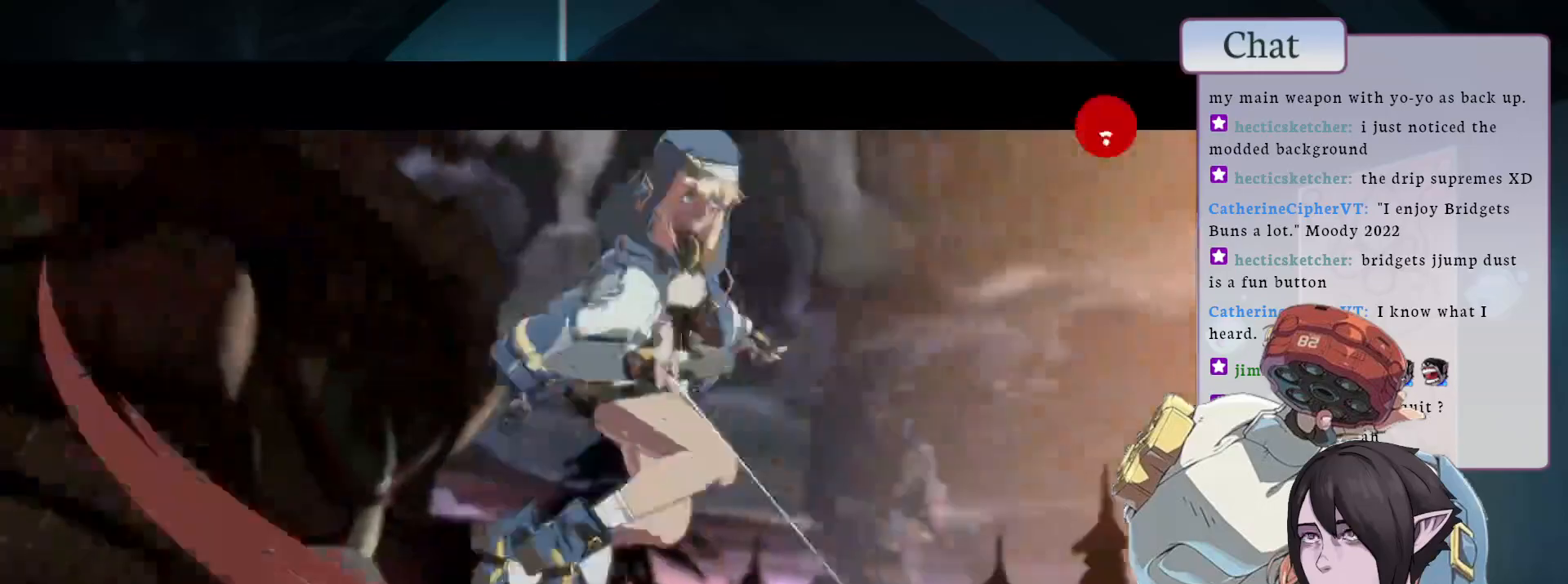
{"buttons": [], "left_stick": "center", "events": []}
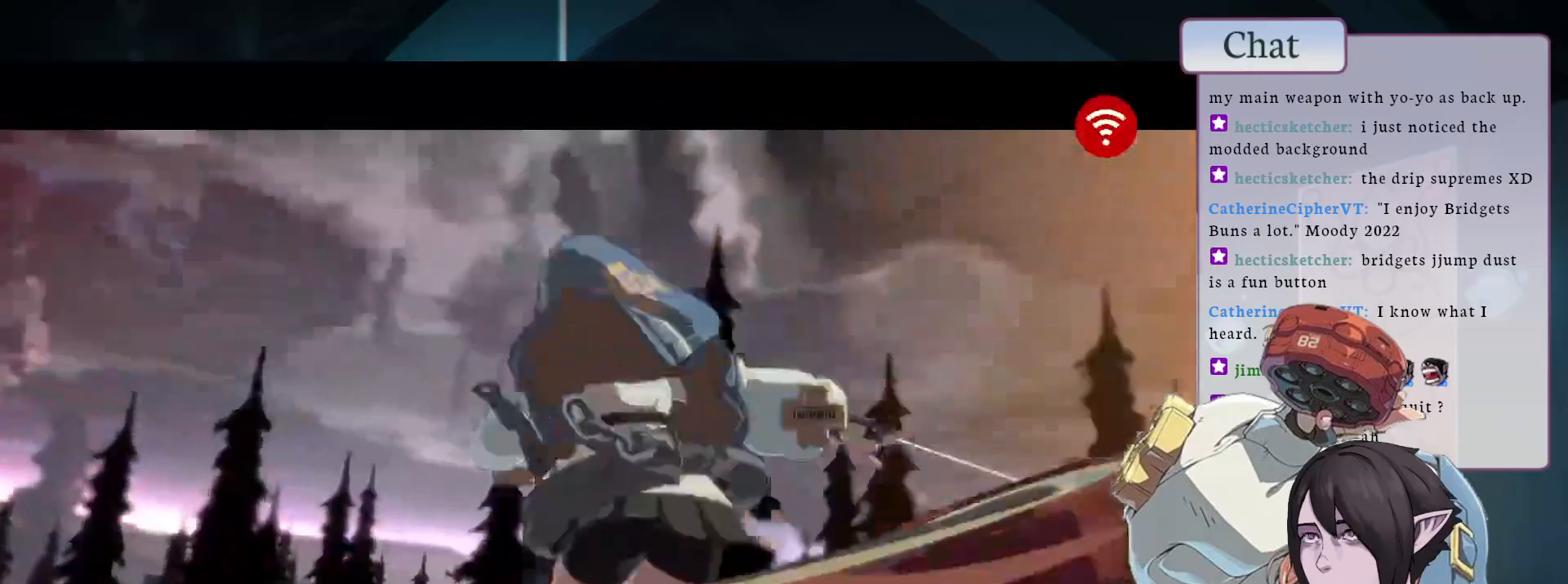
{"buttons": [], "left_stick": "center", "events": []}
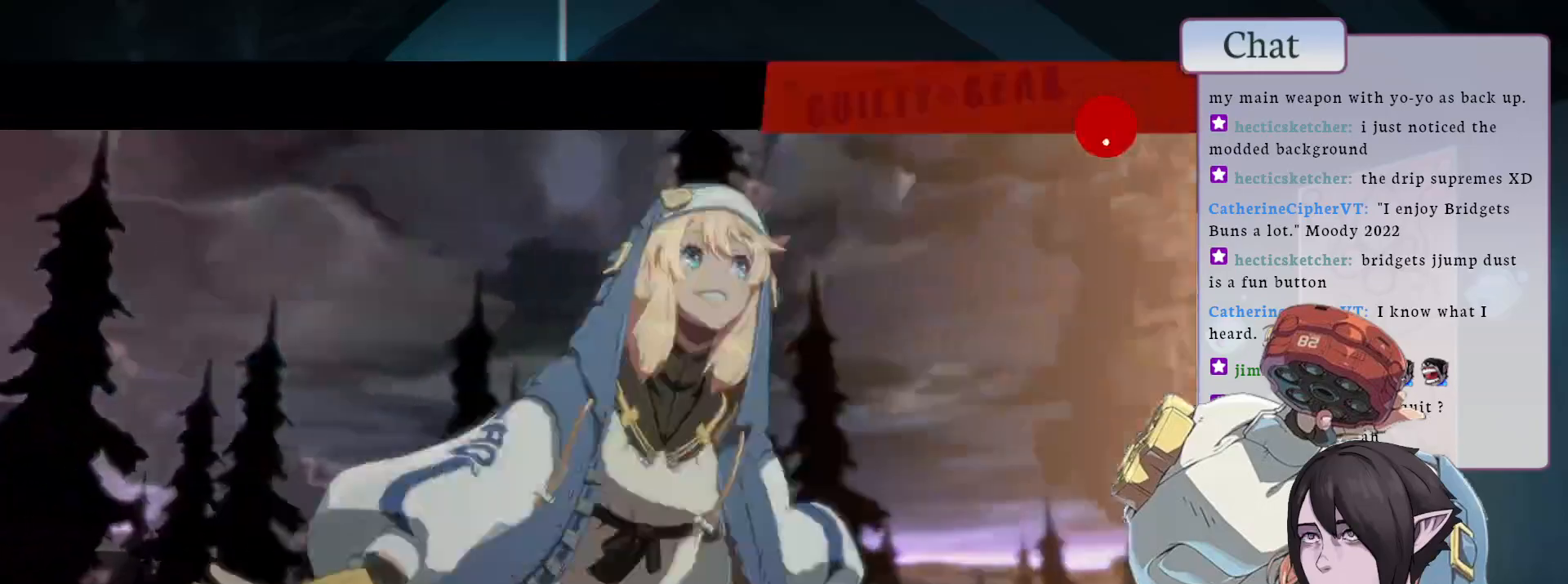
{"buttons": [], "left_stick": "center", "events": []}
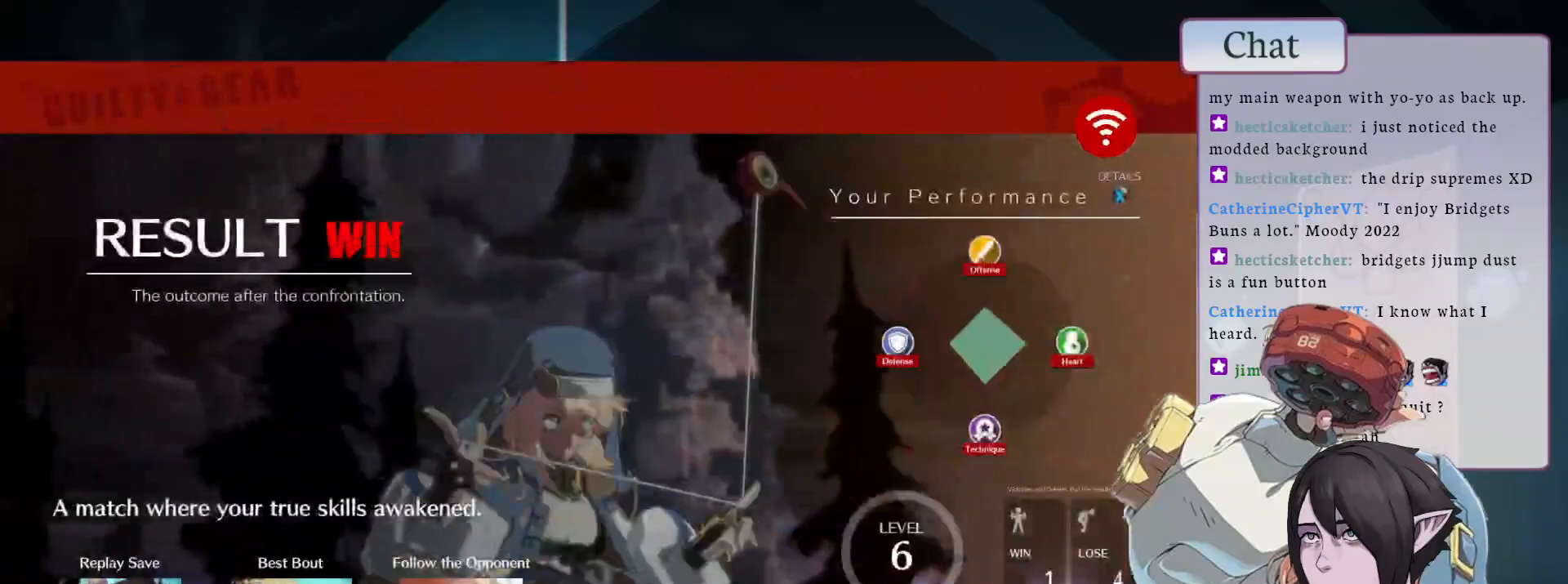
{"buttons": [], "left_stick": "center", "events": []}
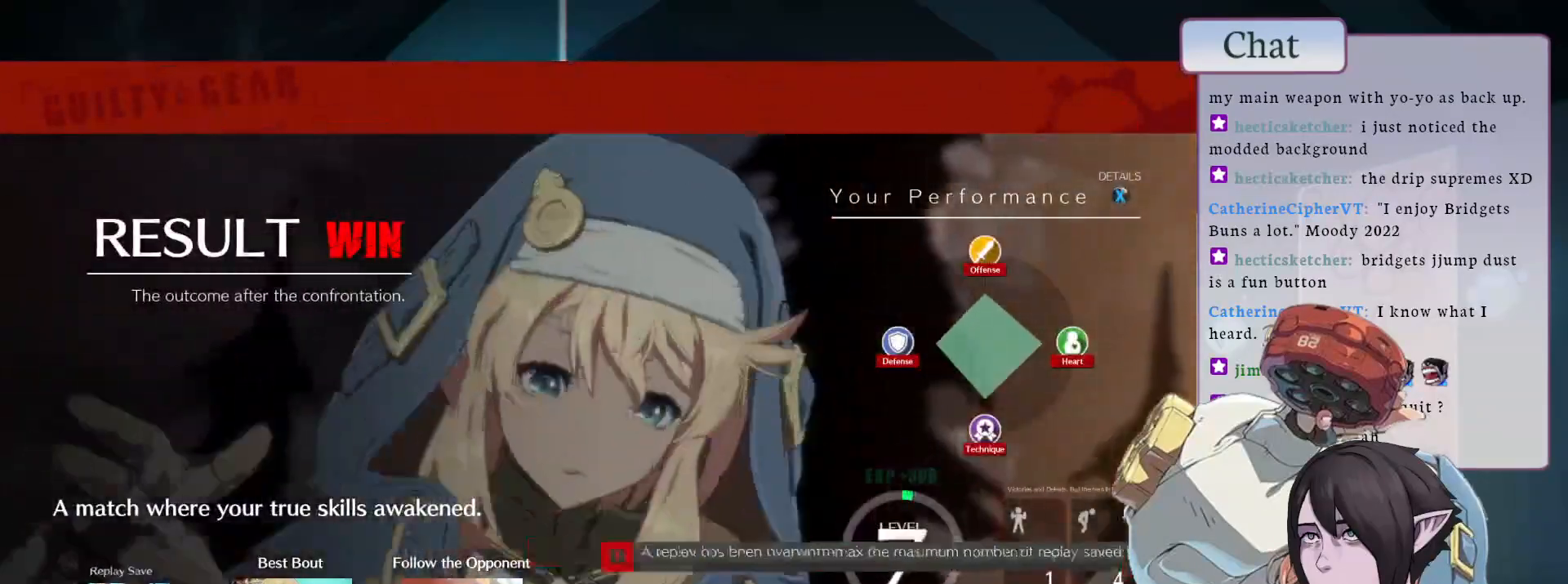
{"buttons": [], "left_stick": "center", "events": [[83, "CROSS", "down"], [200, "CROSS", "up"]]}
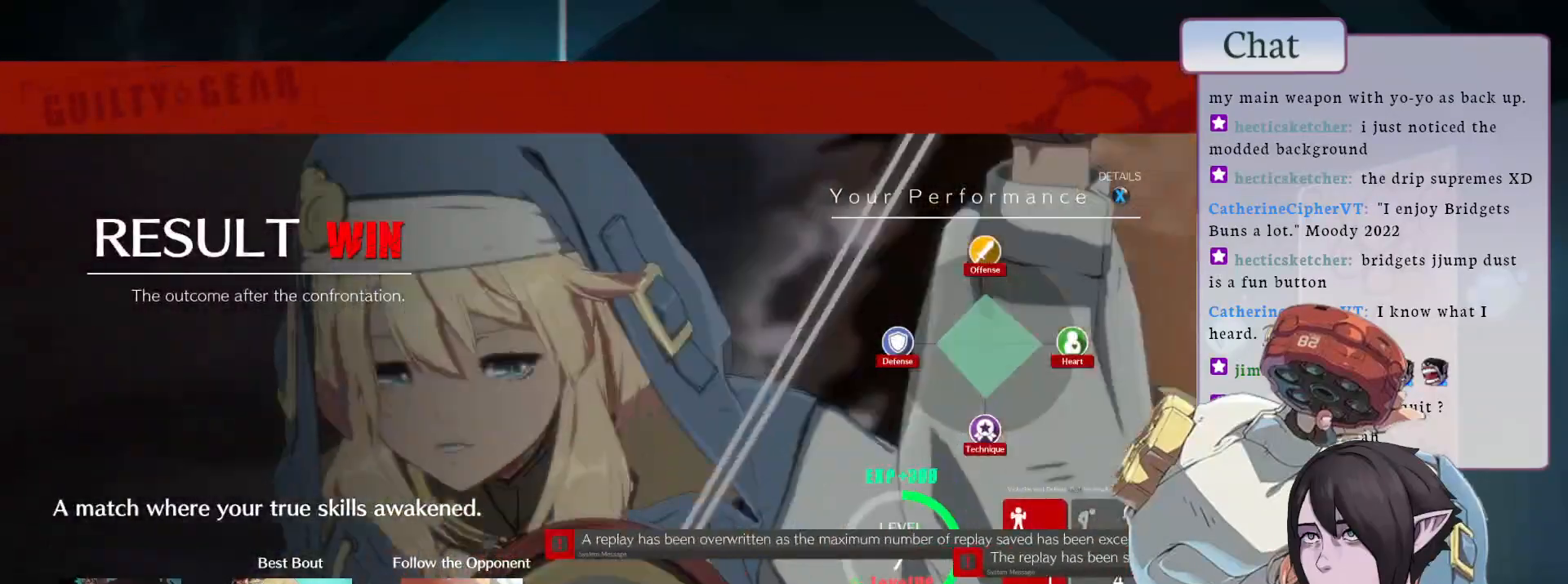
{"buttons": [], "left_stick": "center", "events": []}
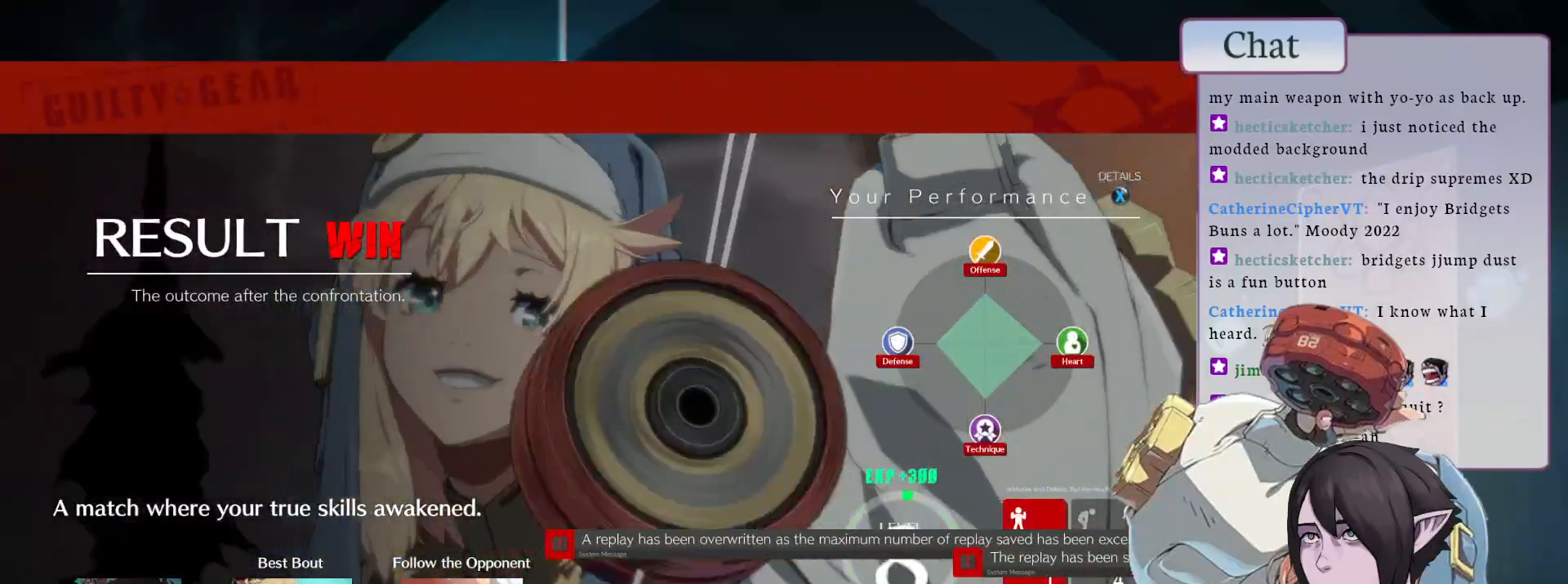
{"buttons": [], "left_stick": "center", "events": []}
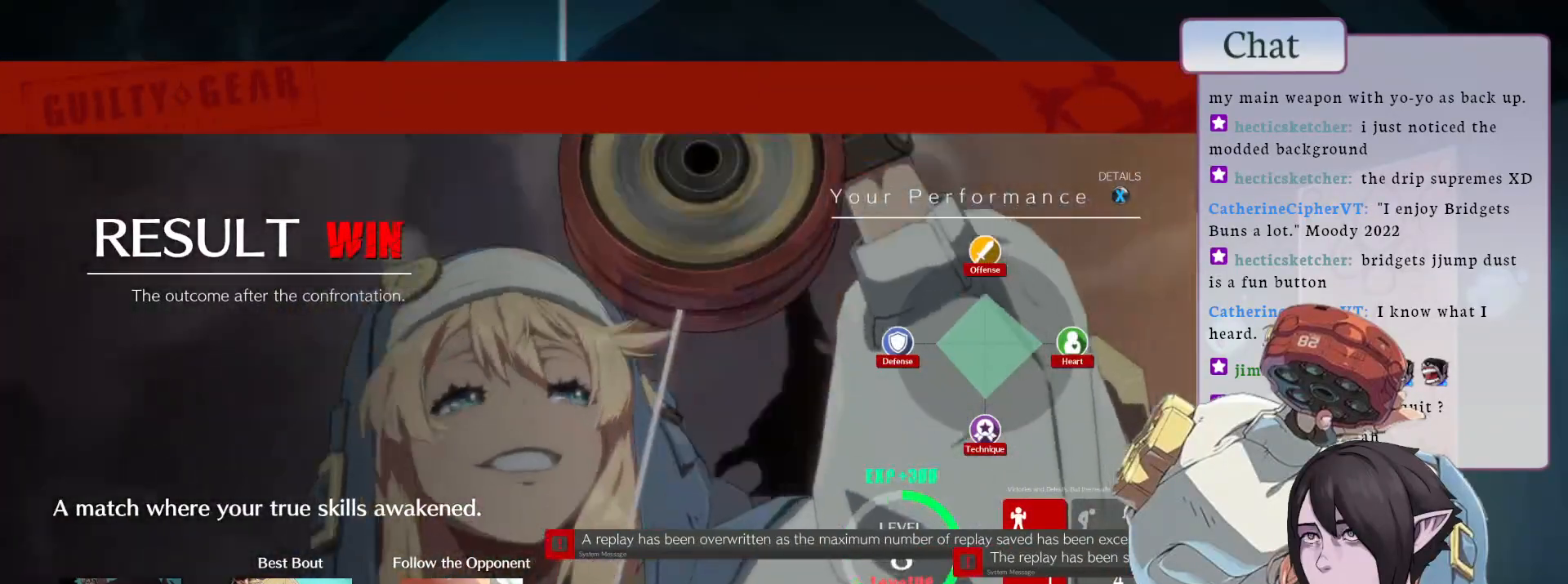
{"buttons": [], "left_stick": "center", "events": []}
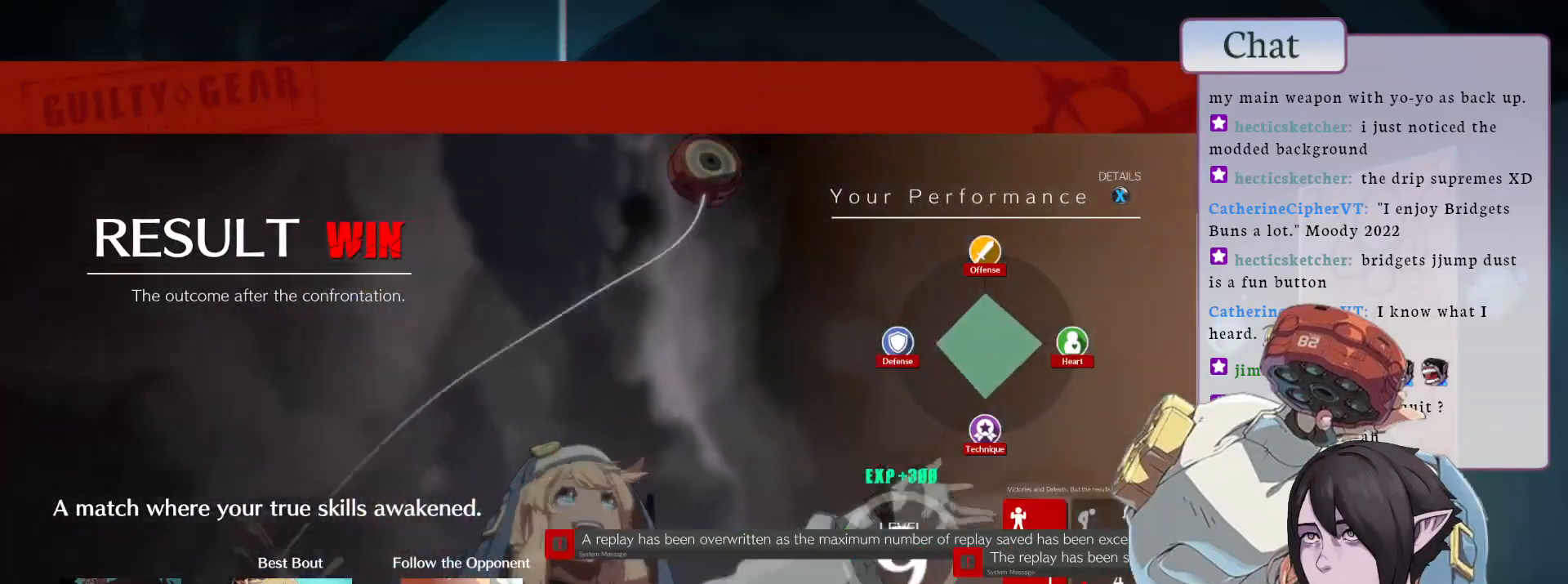
{"buttons": [], "left_stick": "center", "events": []}